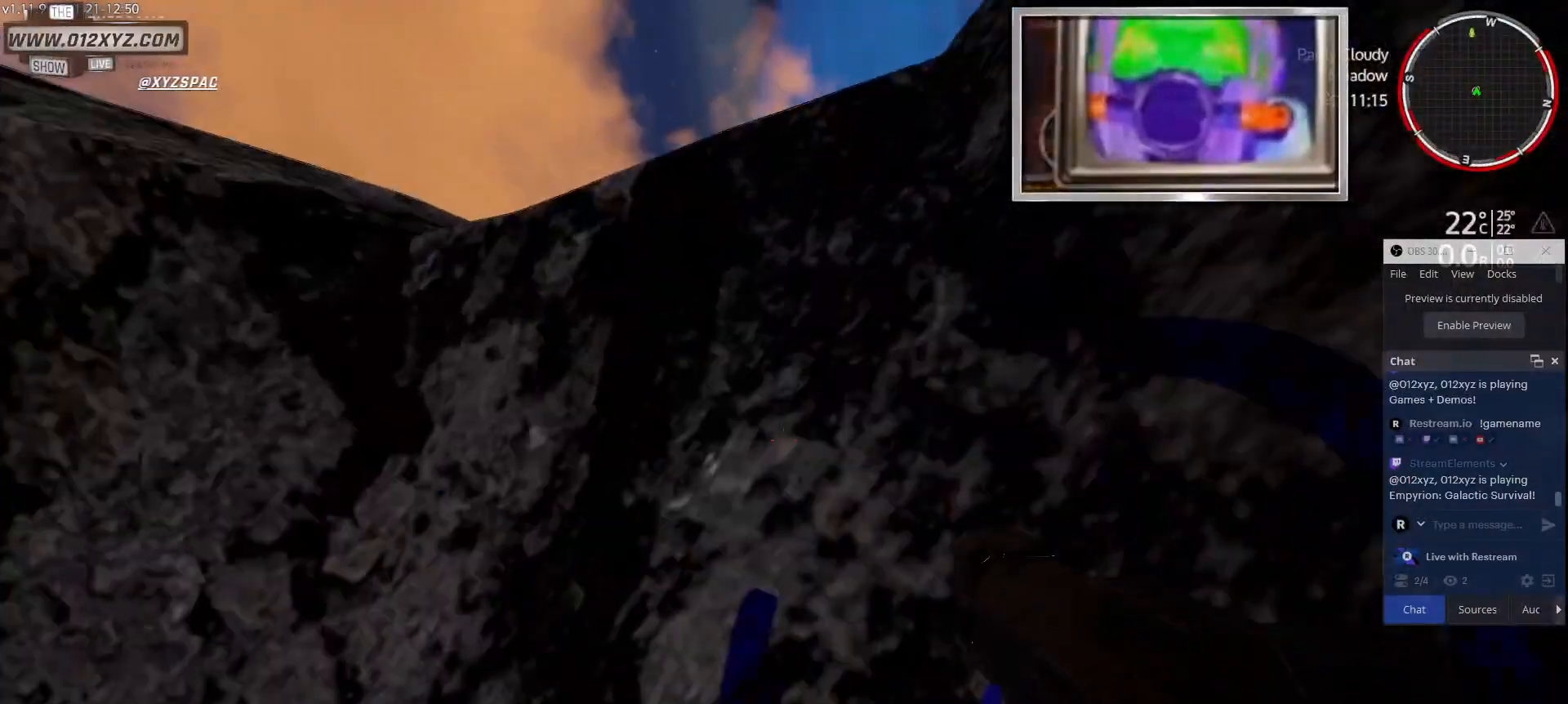
Gameplay with keyboard and mouse; each line is a JSON object with the keys and mouse buttons held at the frame after it. "events" lists presses ("down") and releases ("up") of "1", "2", "3", "4", "5", "a", "alt", "b", "c", "ctrl", "d", "e", "f", "g", "q", "r", "s", "shift", "space", "t", "tab", "v", "w", "x", "z", "mouse_left", "mouse_wheel", "mouse_right", "mouse_mb4" and "mouse_mb5" between this image and that frame as [ms after this image, input, new state], when the widget could be followed in between. "mouse_left", "mouse_wheel", "mouse_right", "mouse_mb4", "mouse_mb5" = the "left", "wheel", "right", "mb4", "mb5" buttons of the "mouse" list. No other keys are recorded. "wheel" means that the mouse wheel is clicked or scrolled. Not read: mouse_move.
{"keys": ["w"], "mouse": [], "events": [[200, "space", "up"]]}
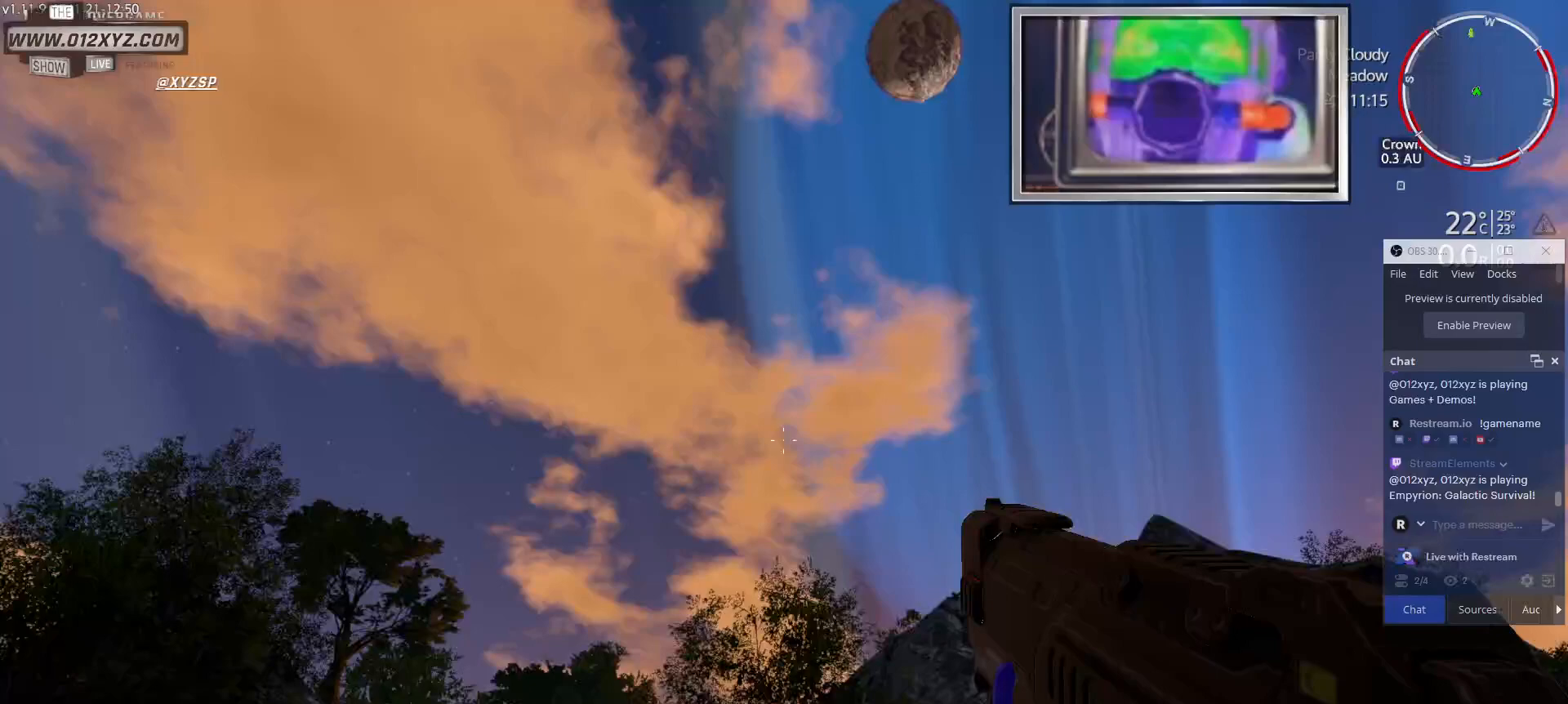
{"keys": [], "mouse": [], "events": [[400, "w", "up"]]}
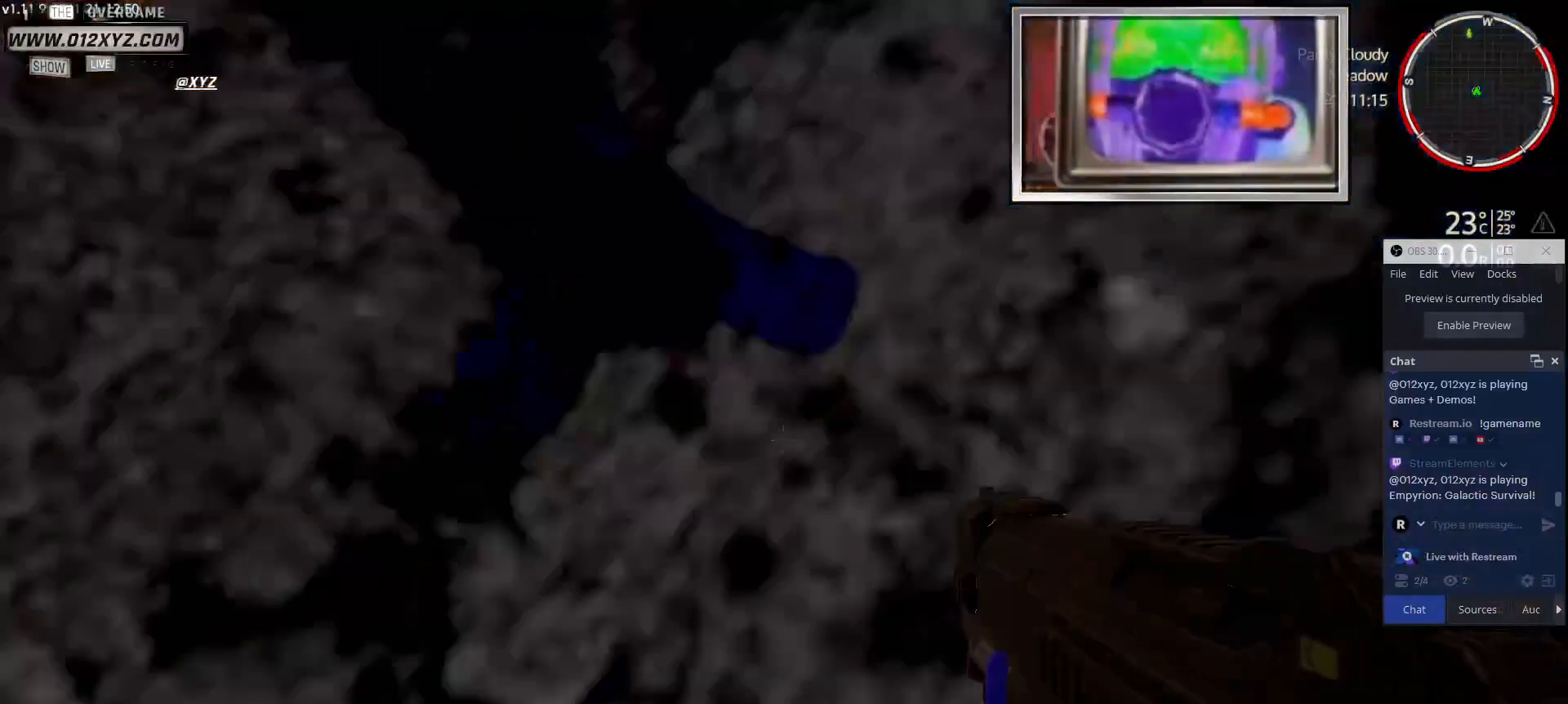
{"keys": ["w"], "mouse": [], "events": [[433, "w", "down"]]}
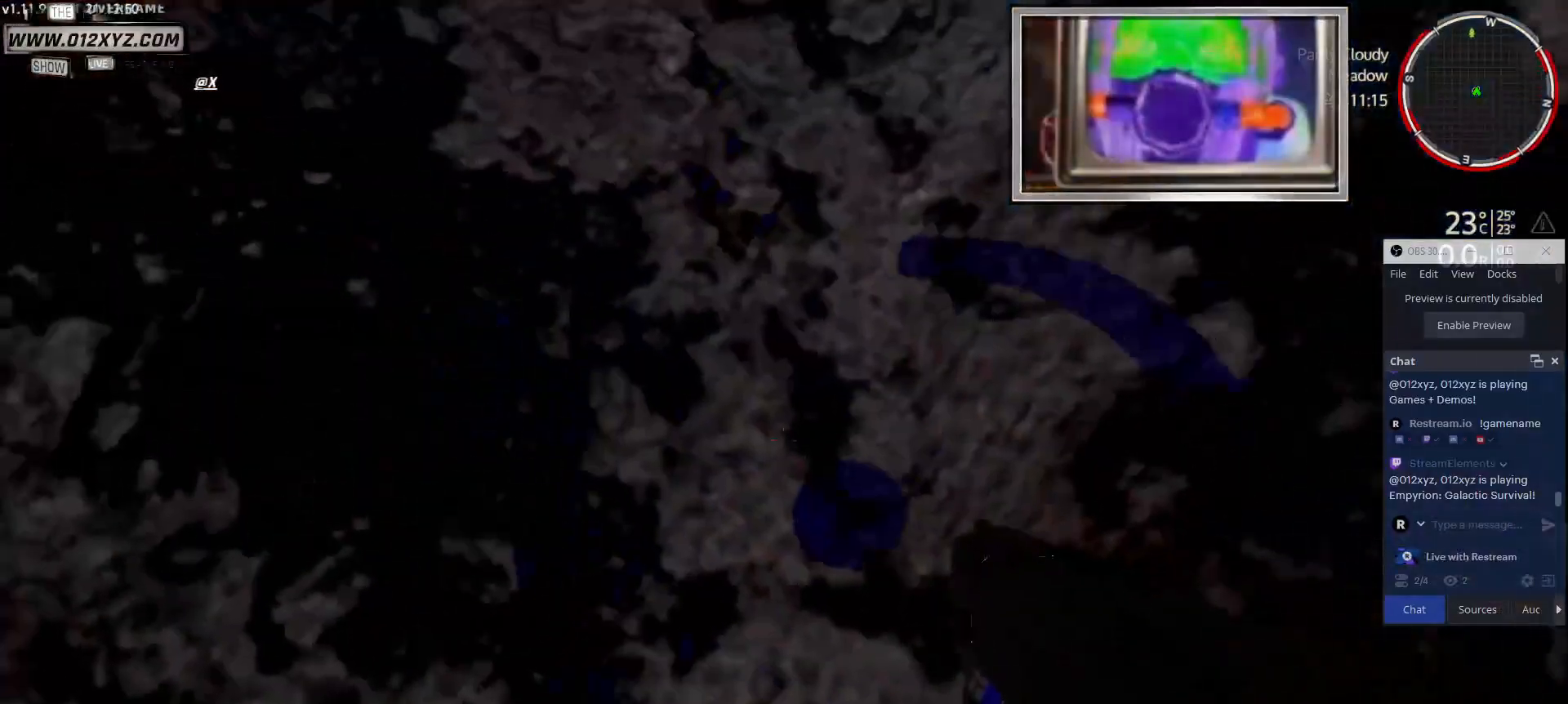
{"keys": ["w"], "mouse": [], "events": [[33, "space", "down"], [233, "space", "up"]]}
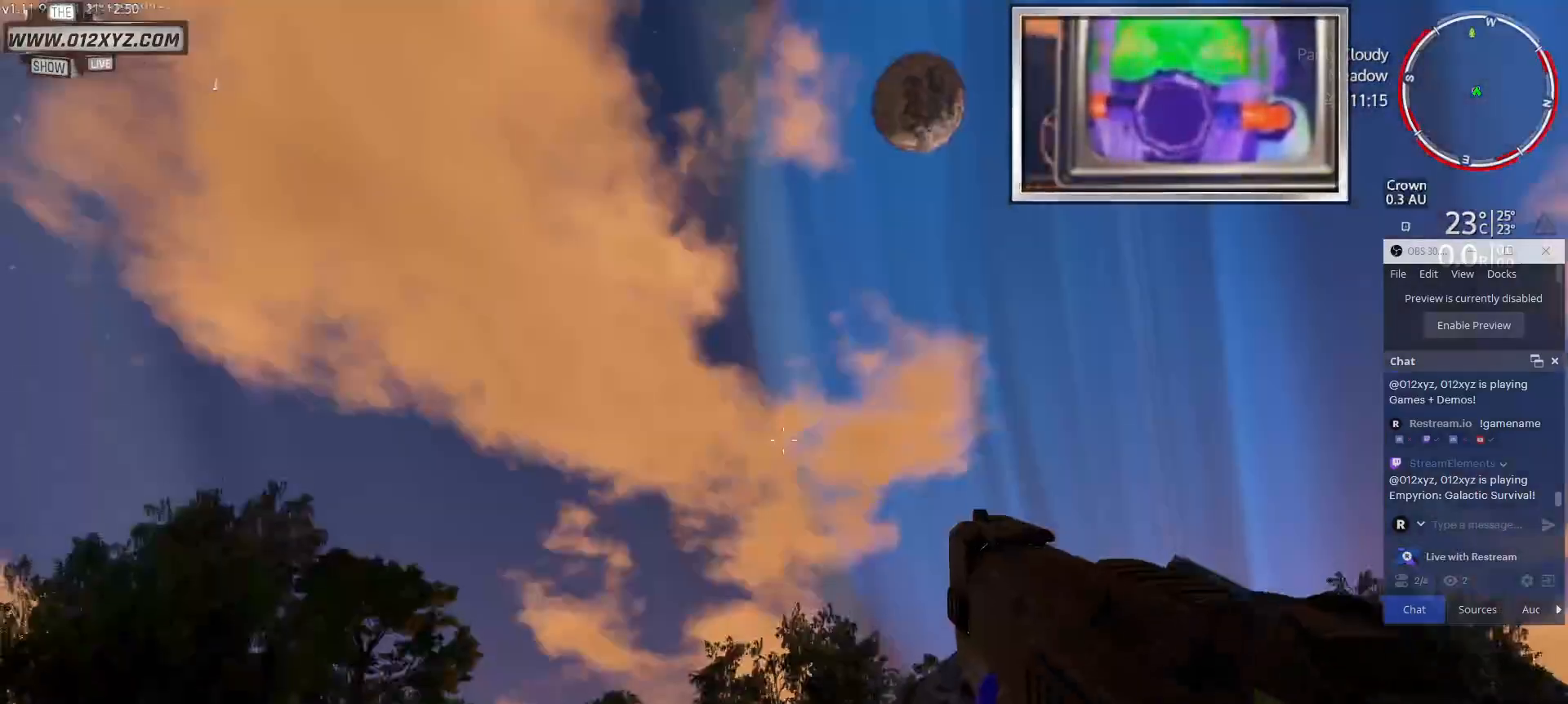
{"keys": ["s"], "mouse": [], "events": [[233, "w", "up"], [500, "s", "down"]]}
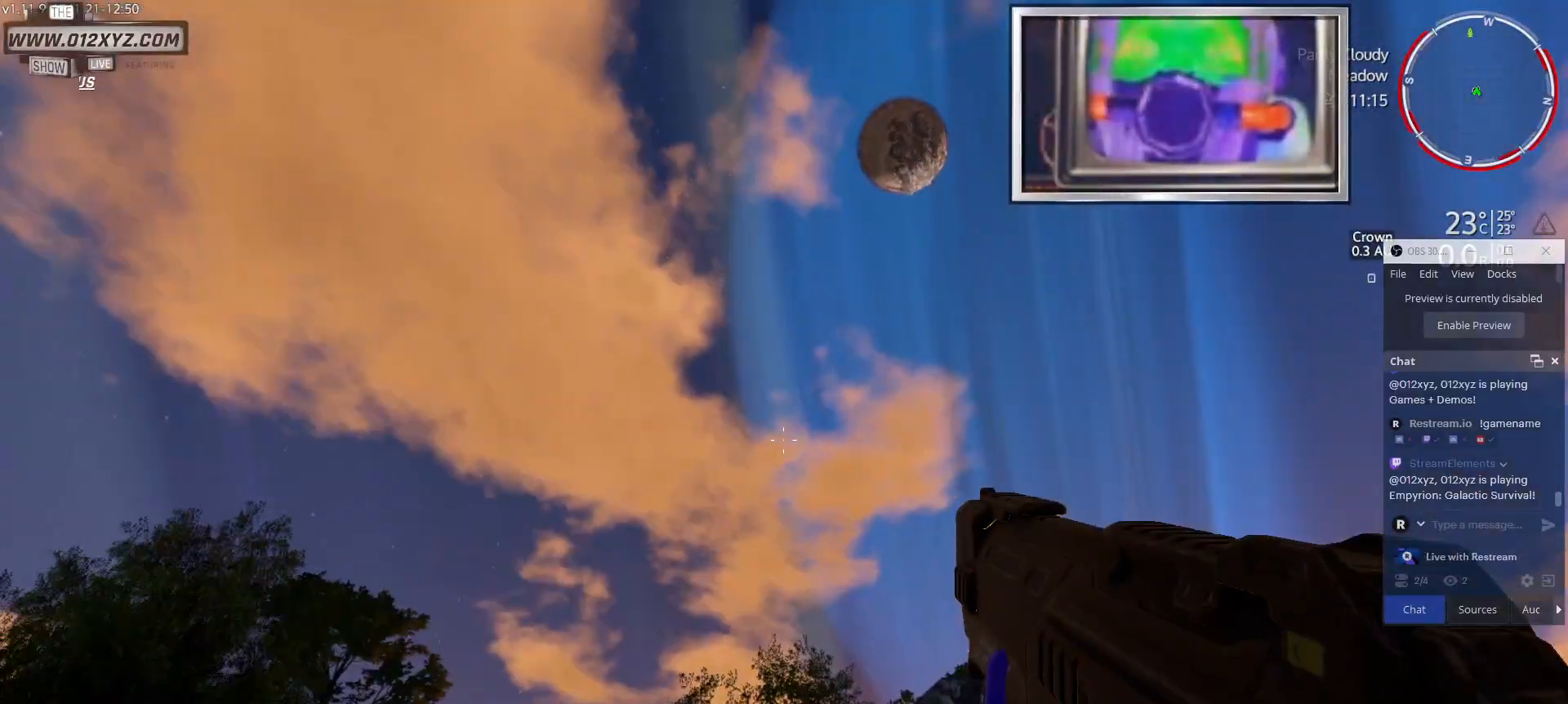
{"keys": ["s"], "mouse": [], "events": []}
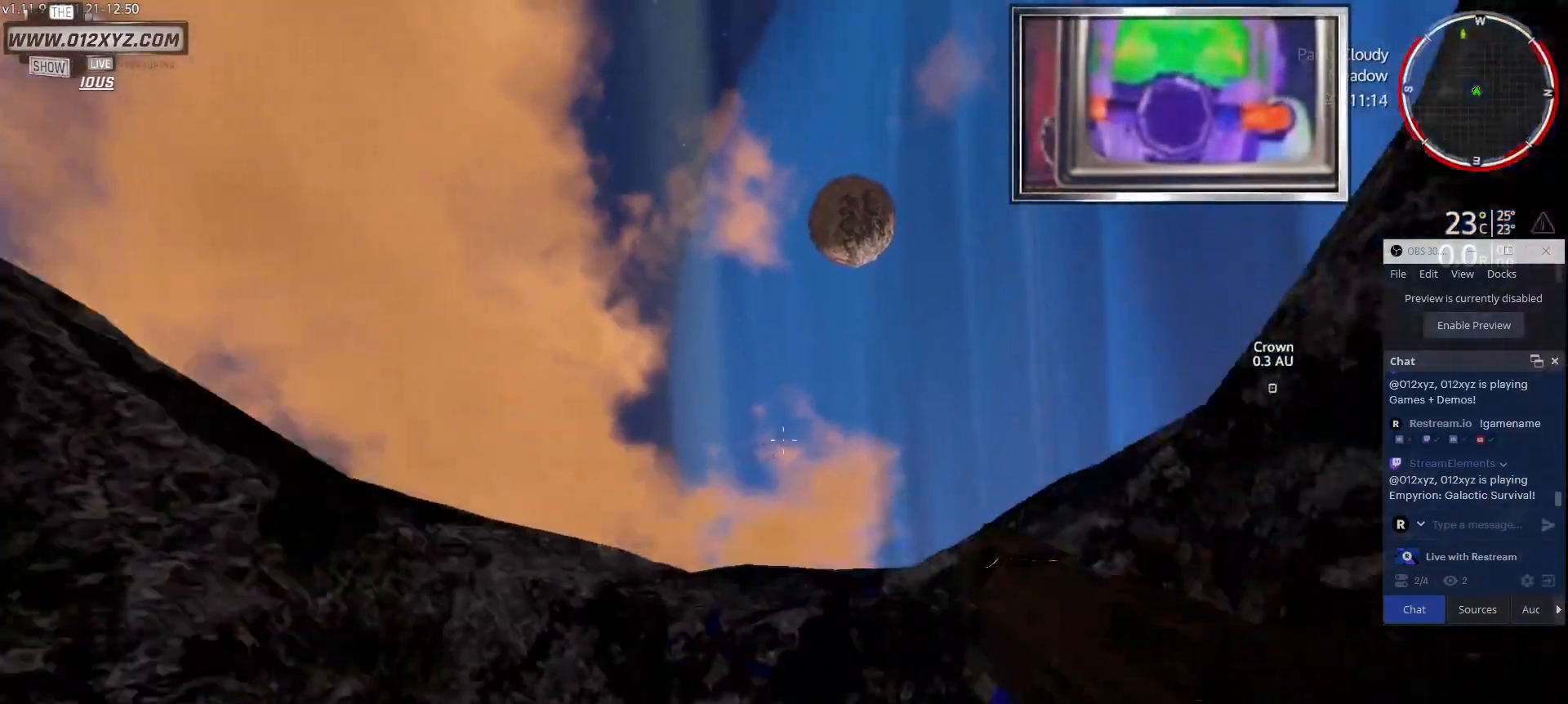
{"keys": [], "mouse": [], "events": [[33, "s", "up"]]}
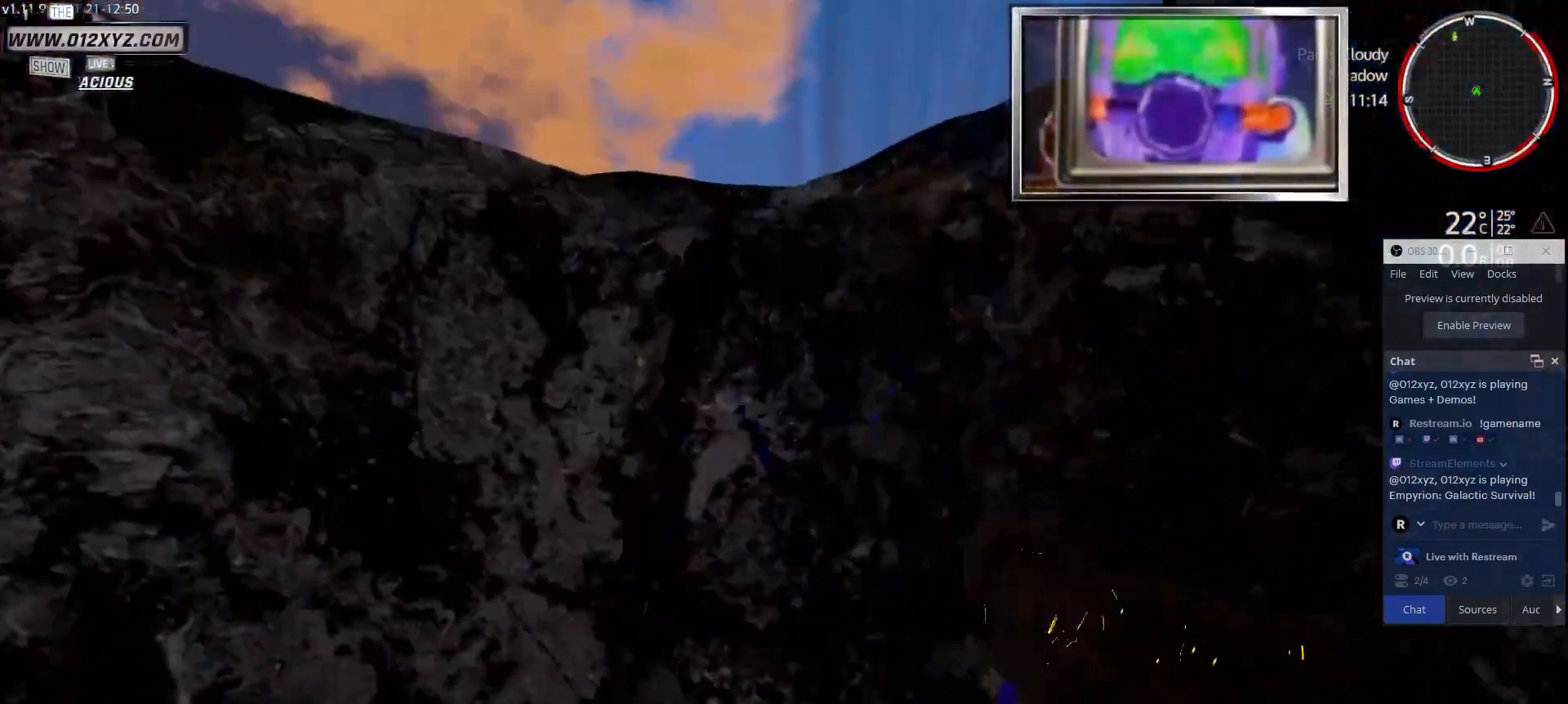
{"keys": [], "mouse": [], "events": []}
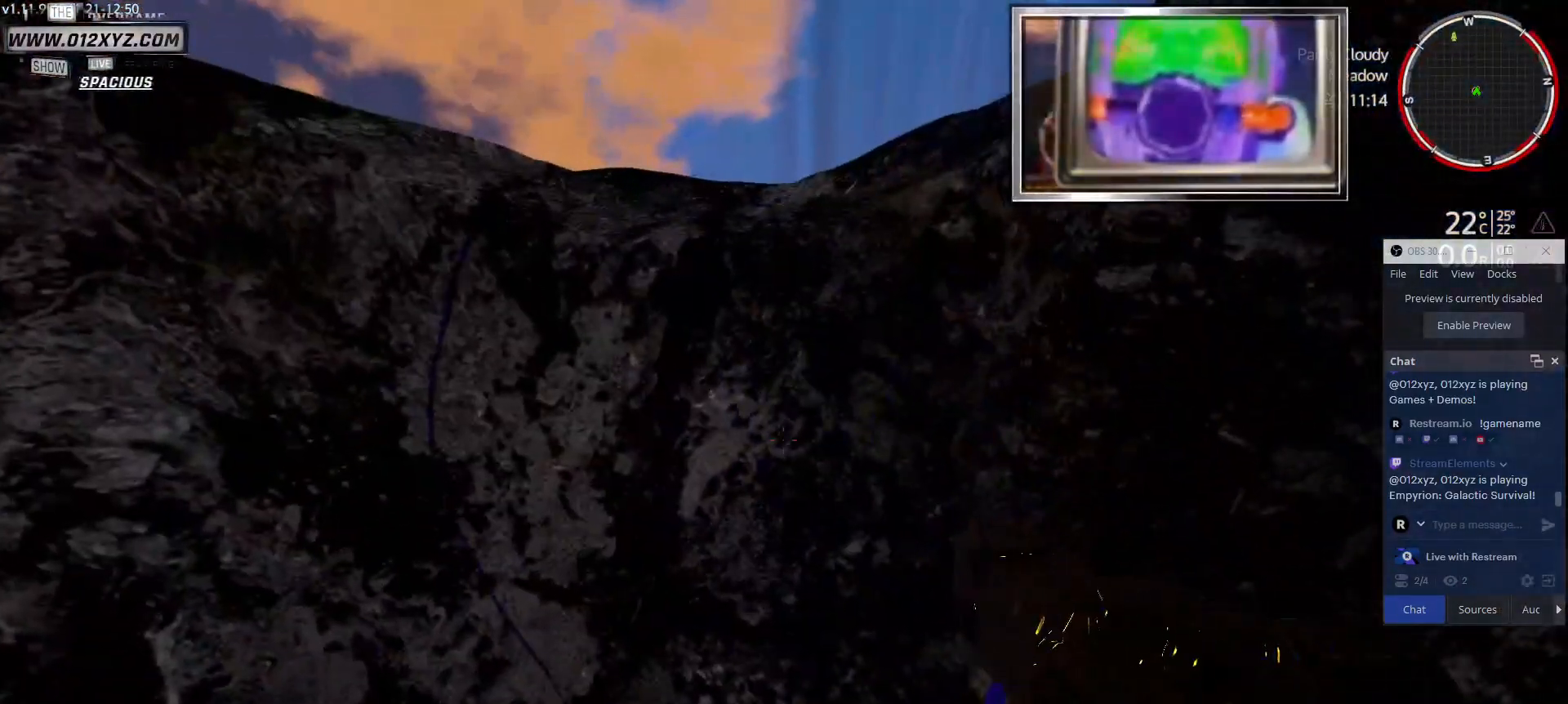
{"keys": [], "mouse": ["left"], "events": [[33, "mouse_left", "down"]]}
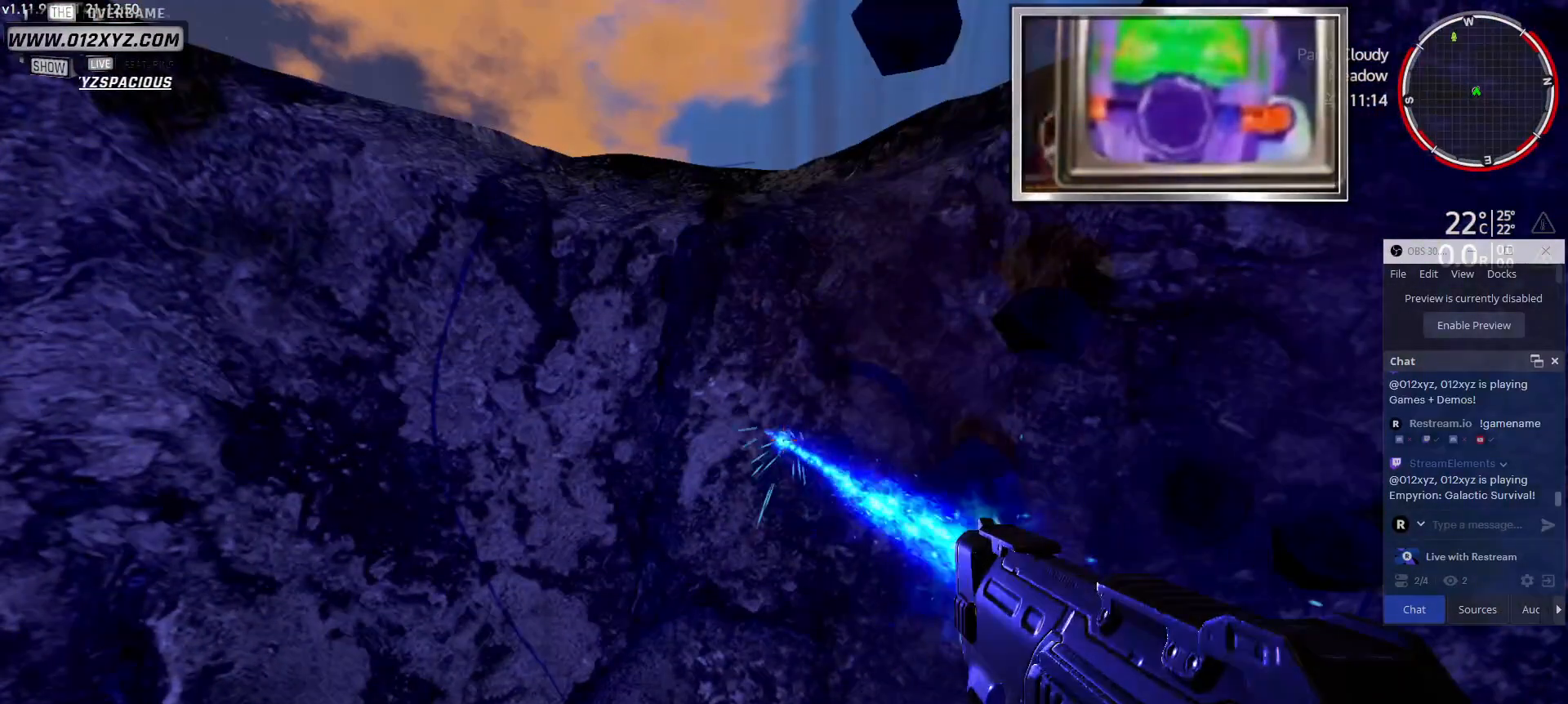
{"keys": [], "mouse": ["left"], "events": []}
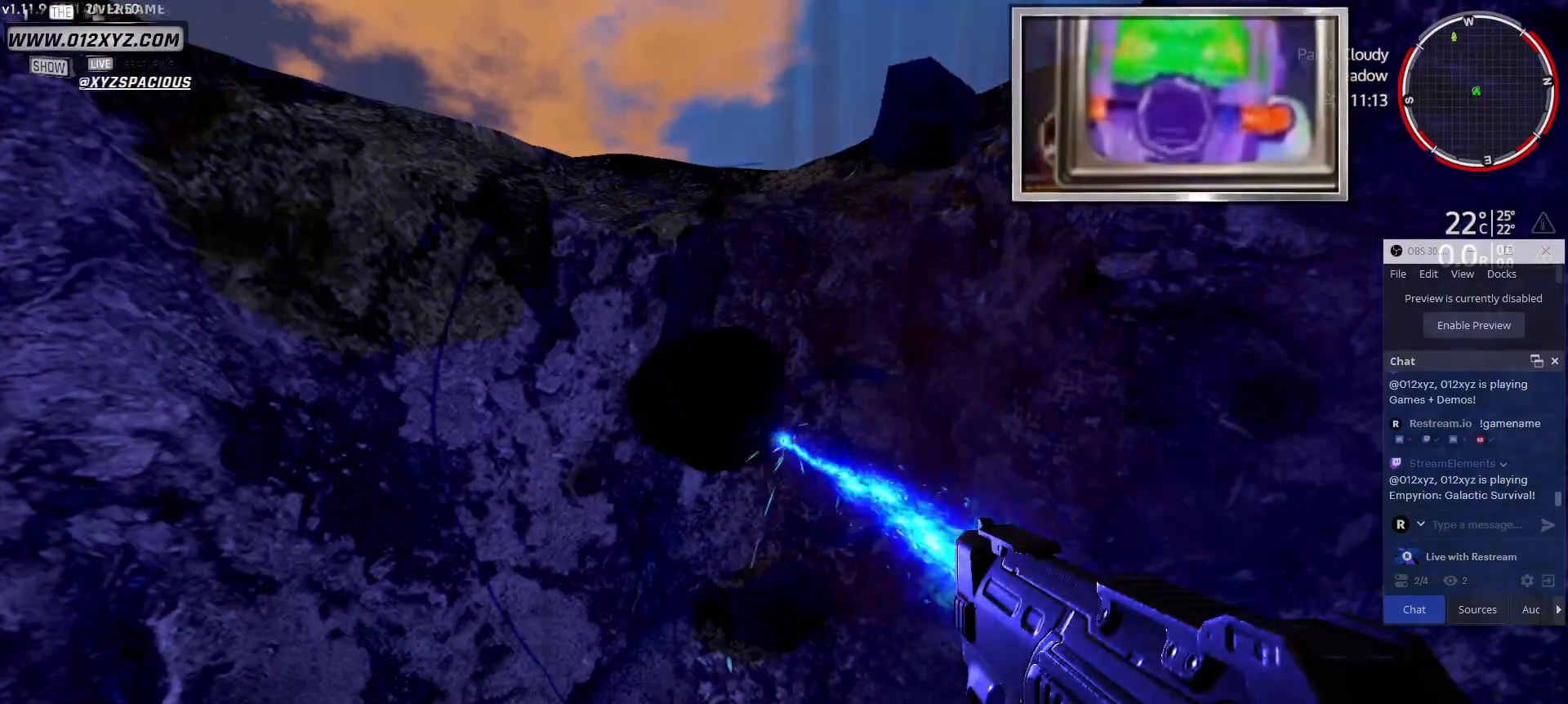
{"keys": [], "mouse": ["left"], "events": []}
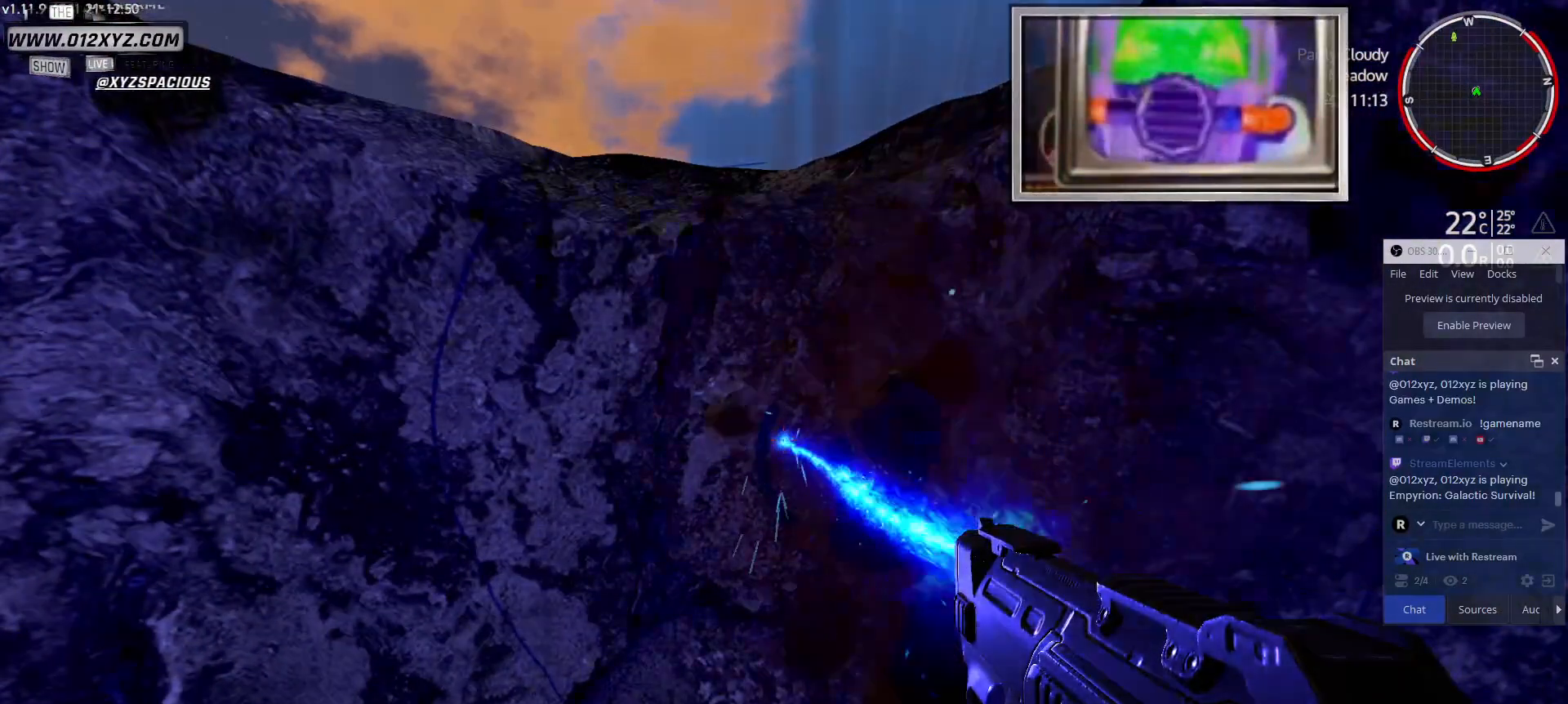
{"keys": [], "mouse": ["left"], "events": []}
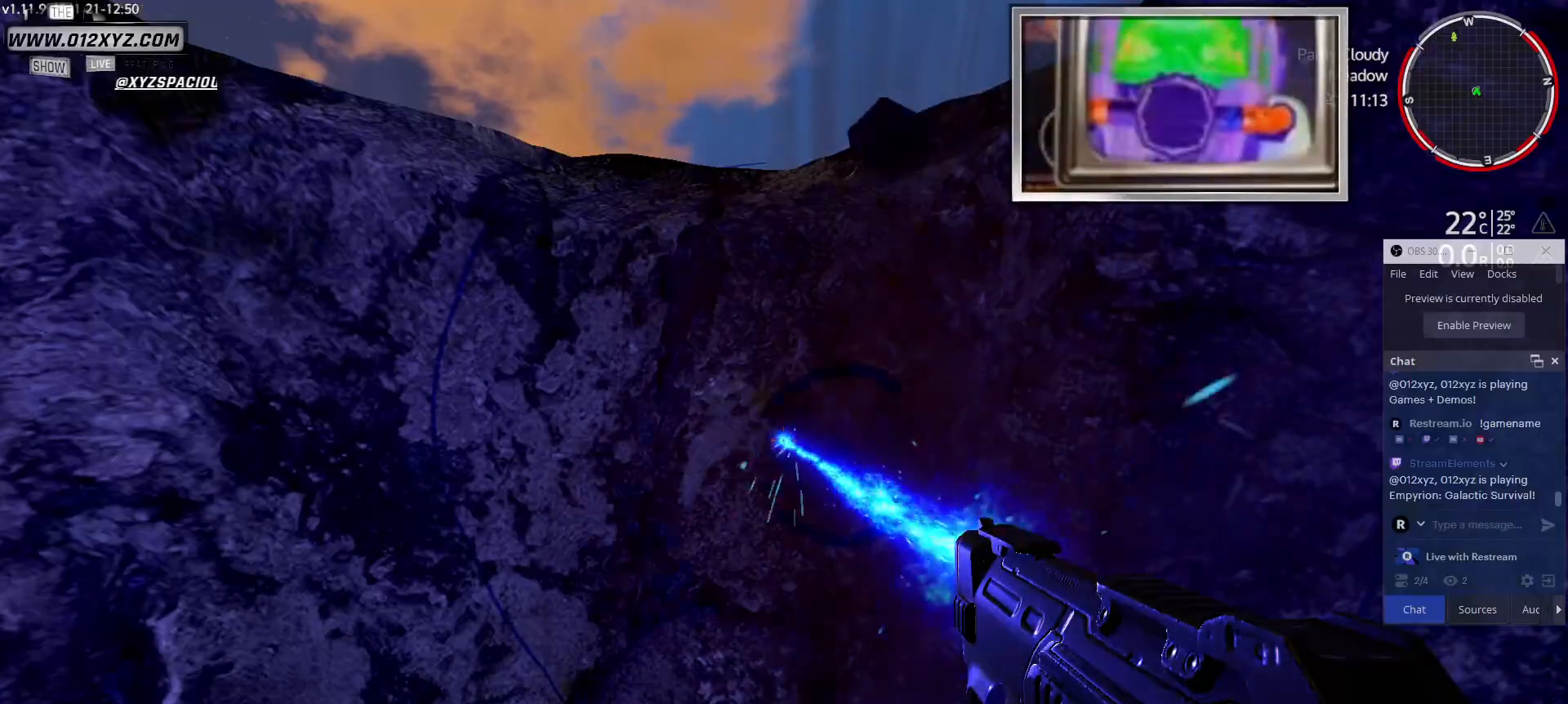
{"keys": [], "mouse": ["left"], "events": []}
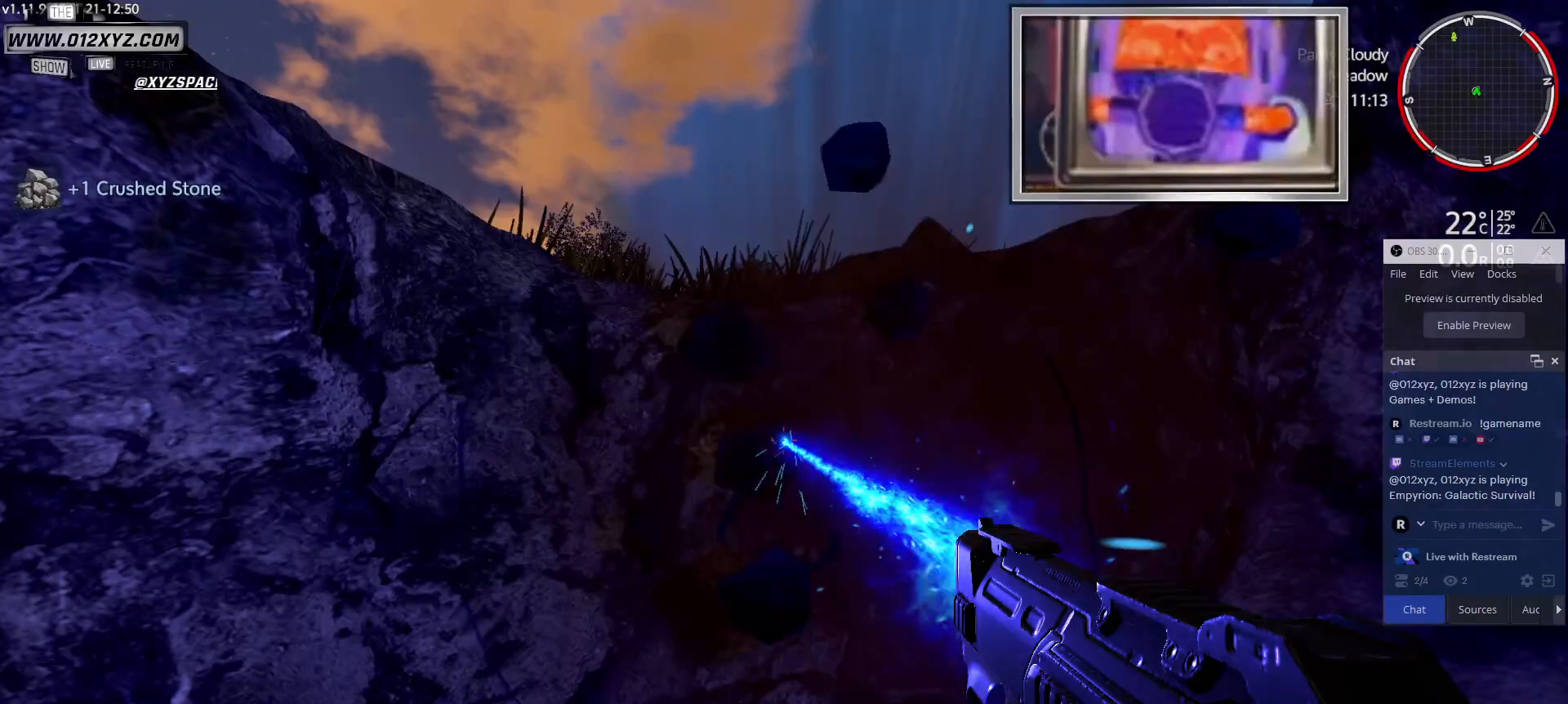
{"keys": ["w"], "mouse": [], "events": [[67, "mouse_left", "up"], [433, "w", "down"]]}
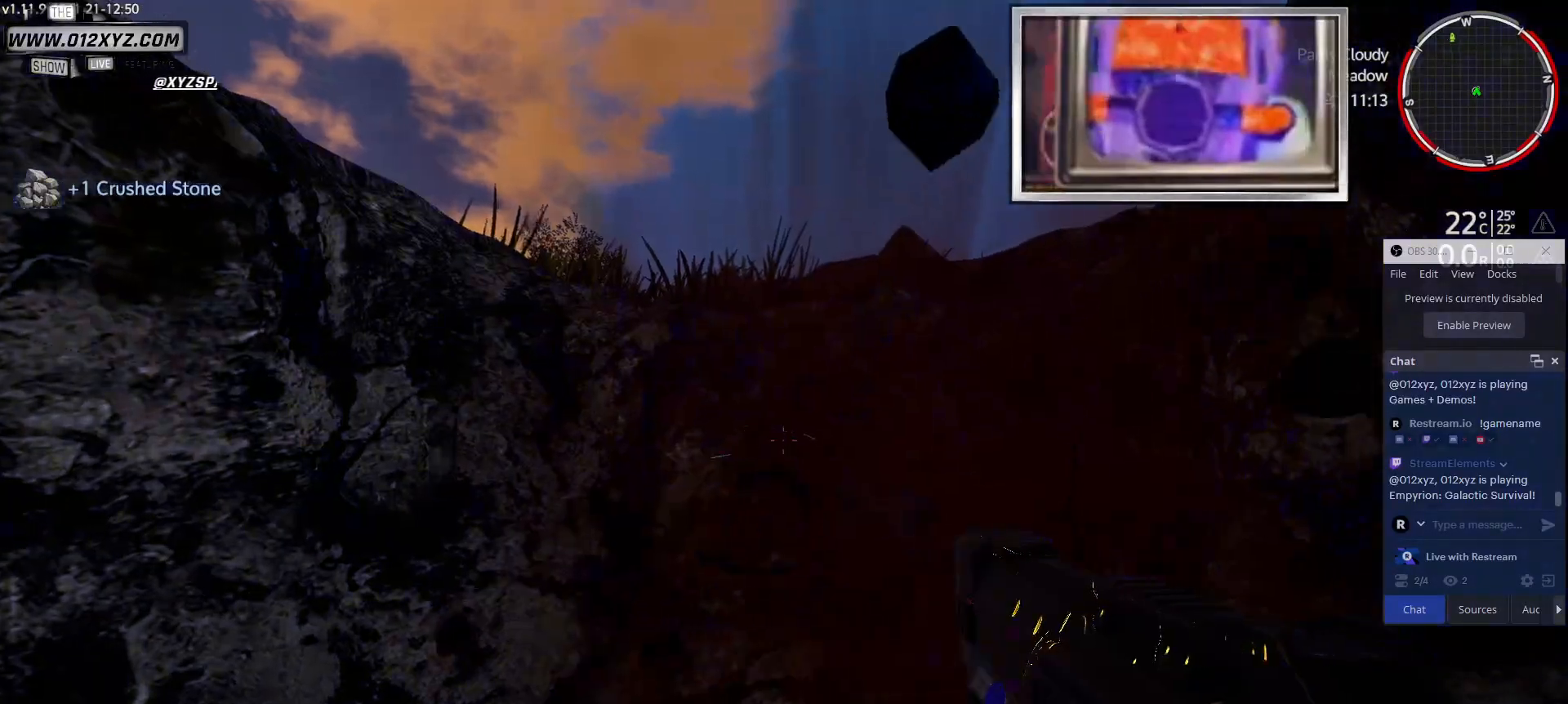
{"keys": [], "mouse": [], "events": [[433, "w", "up"]]}
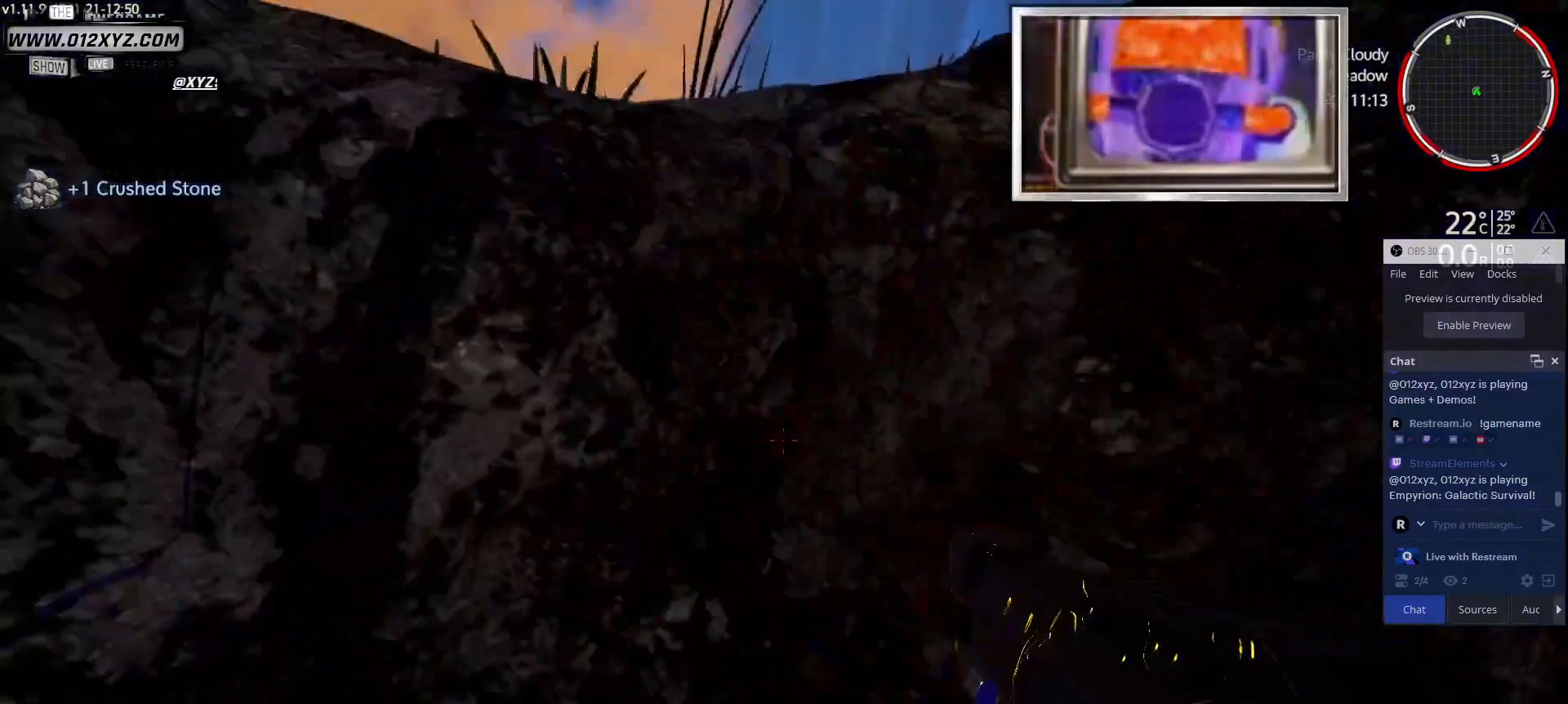
{"keys": [], "mouse": ["left"], "events": [[100, "mouse_left", "down"]]}
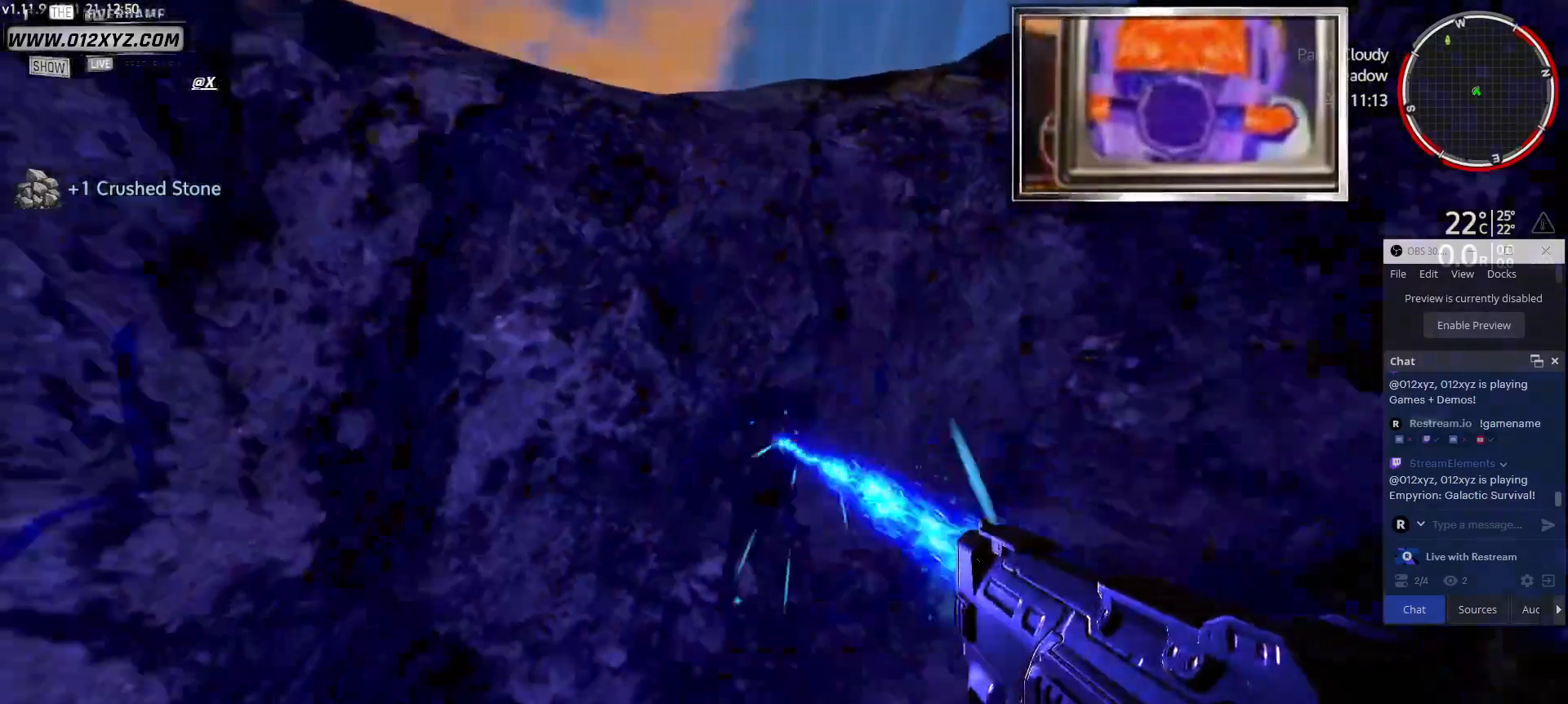
{"keys": [], "mouse": ["left"], "events": []}
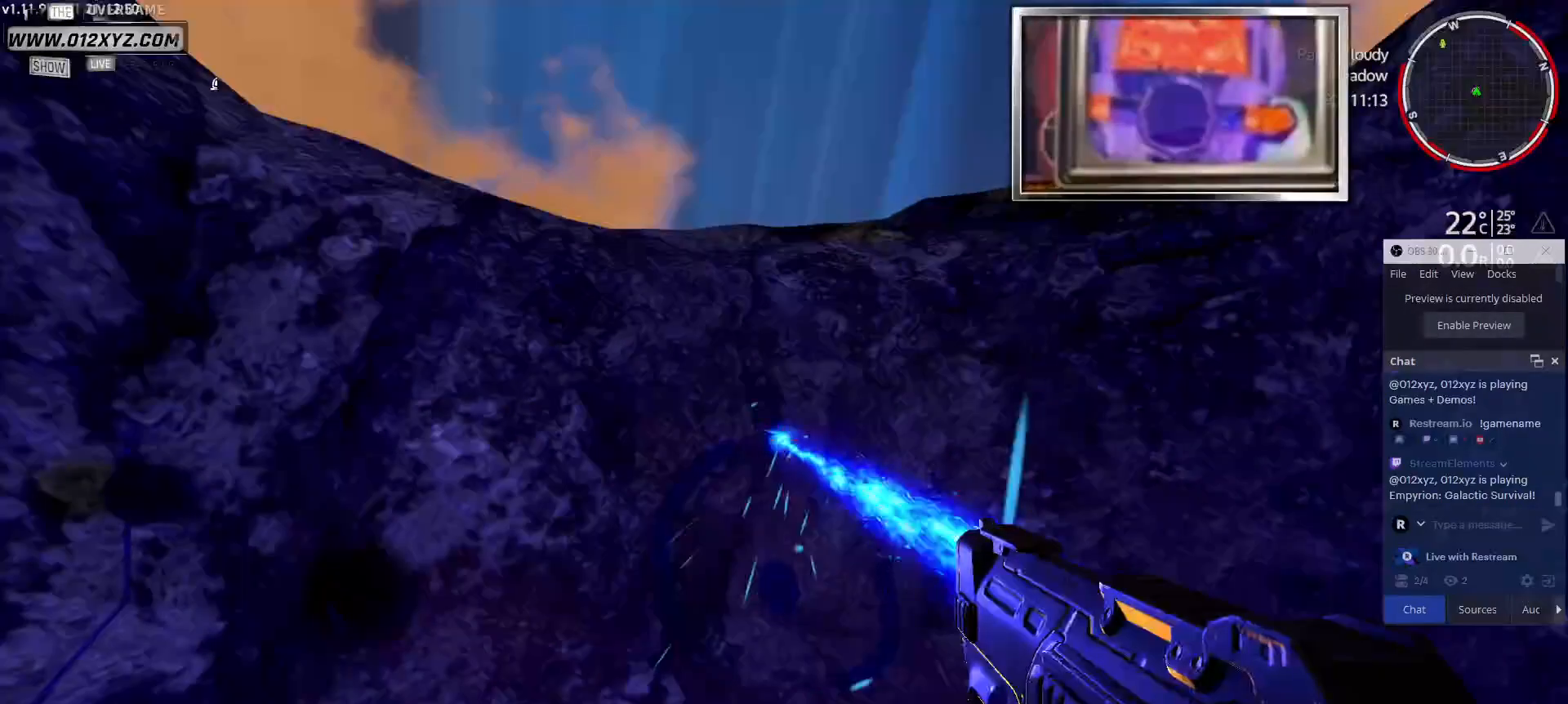
{"keys": [], "mouse": ["left"], "events": []}
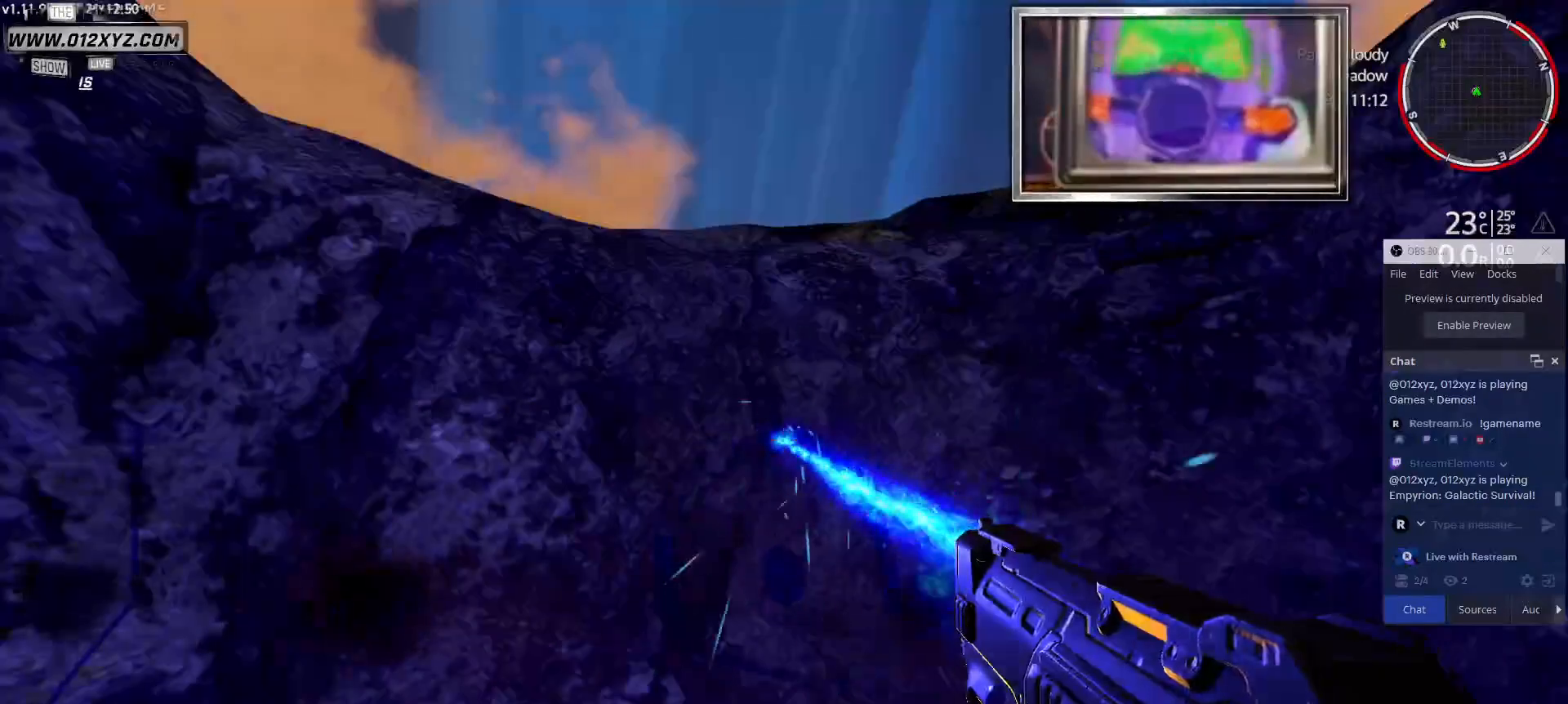
{"keys": [], "mouse": ["left"], "events": []}
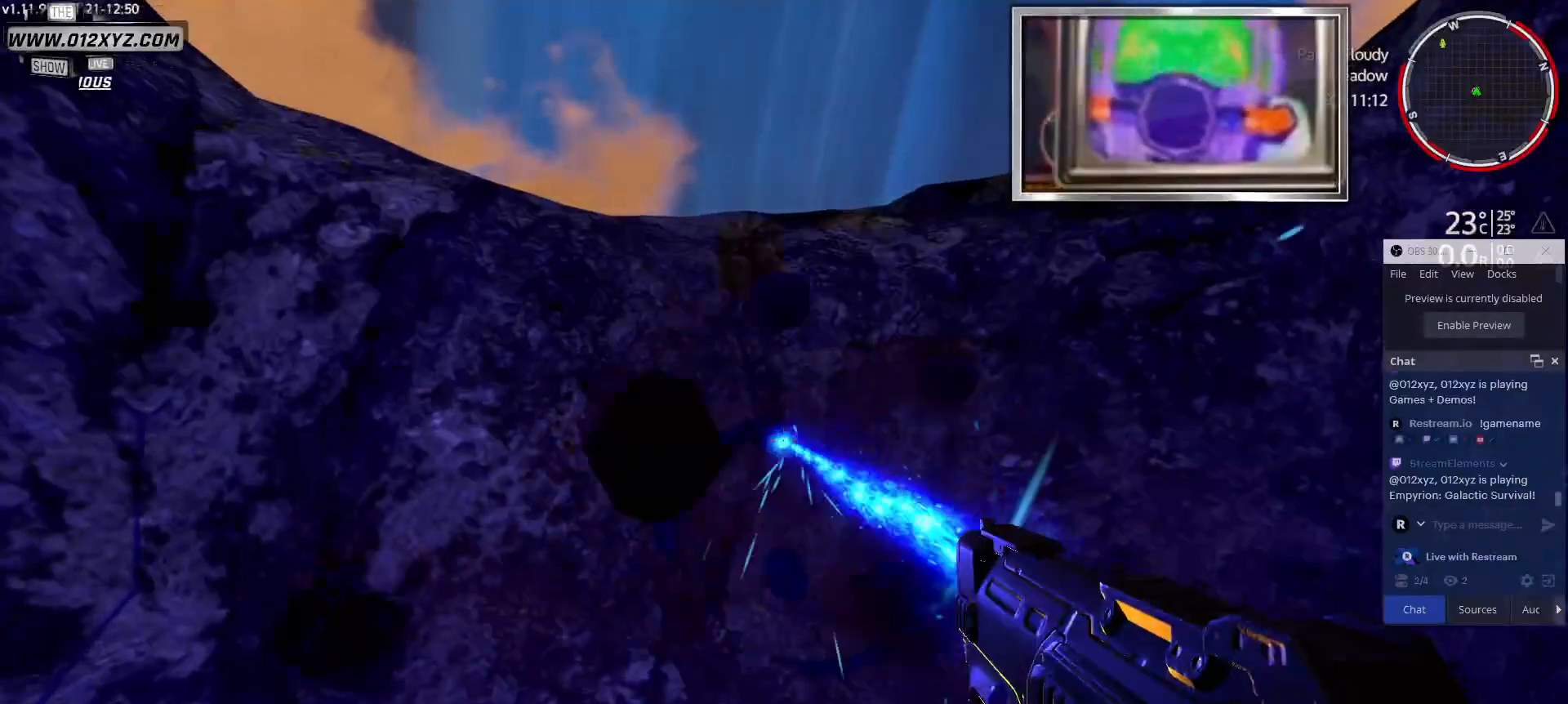
{"keys": [], "mouse": ["left"], "events": []}
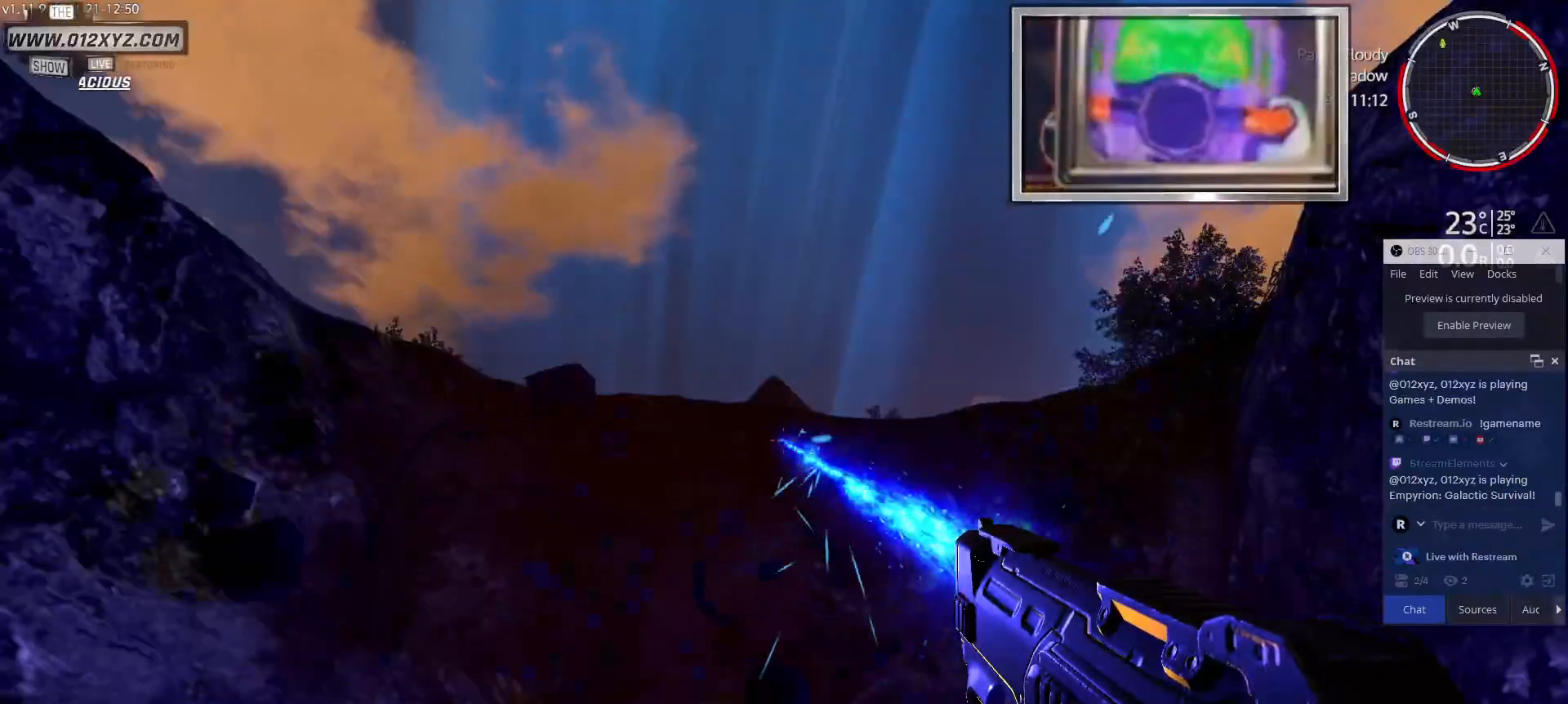
{"keys": ["w"], "mouse": [], "events": [[67, "mouse_left", "up"], [167, "w", "down"]]}
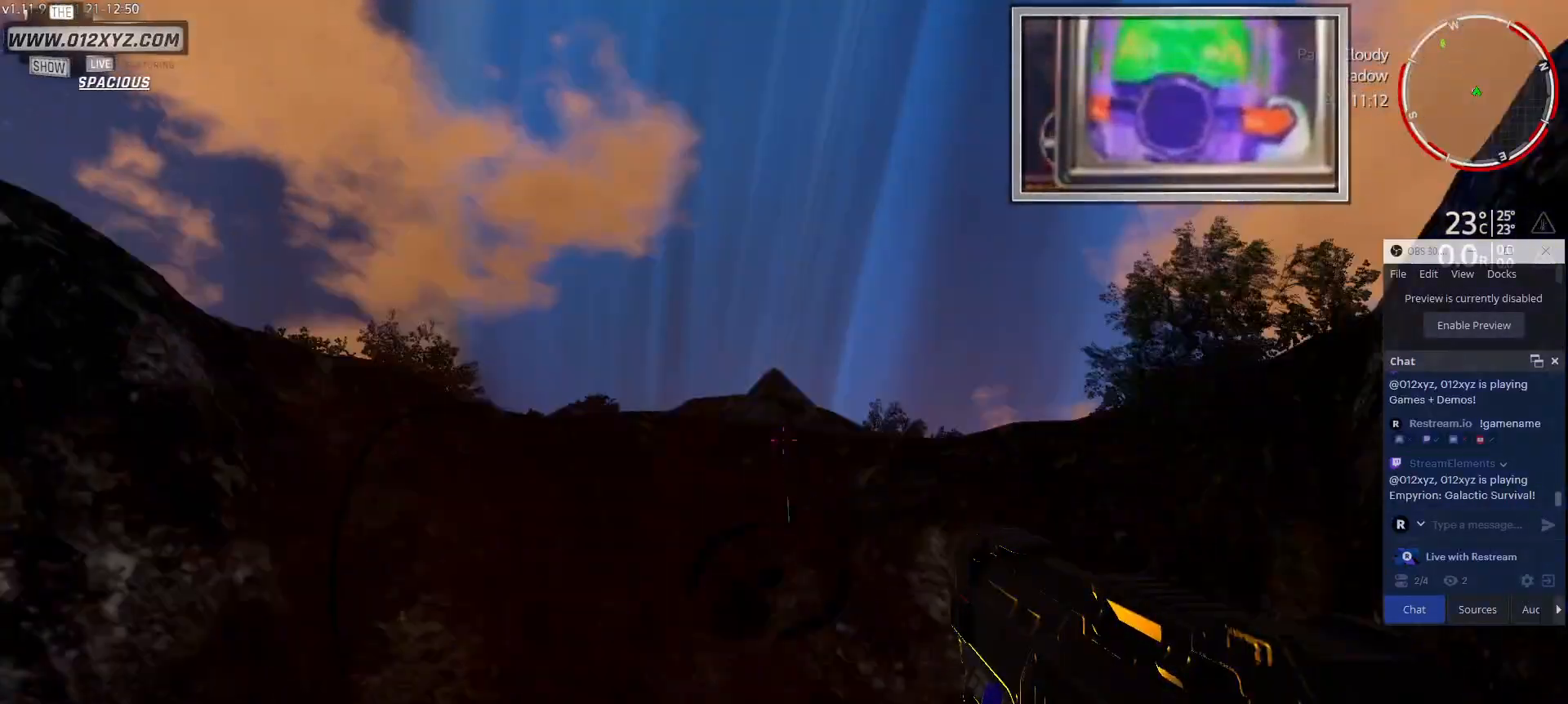
{"keys": ["w"], "mouse": [], "events": []}
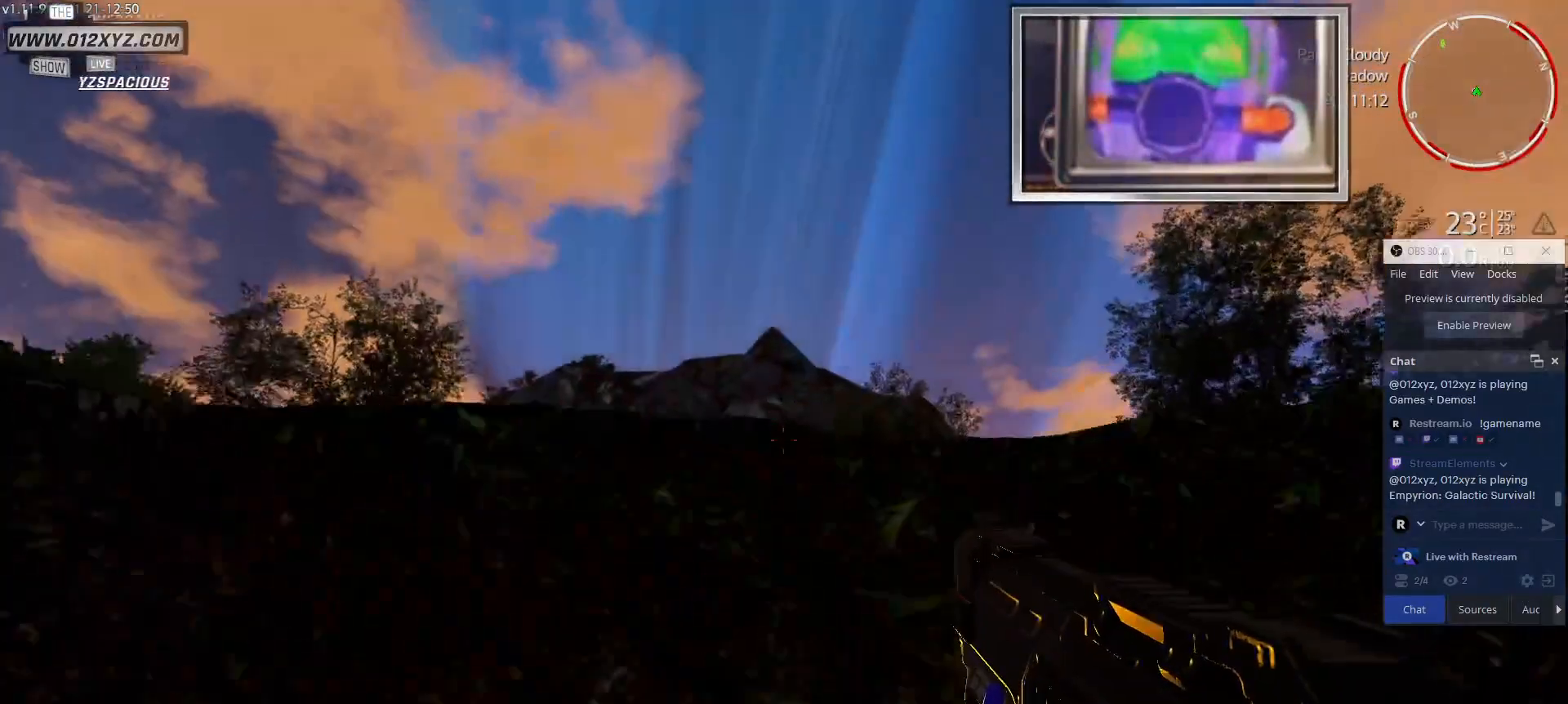
{"keys": ["w"], "mouse": [], "events": []}
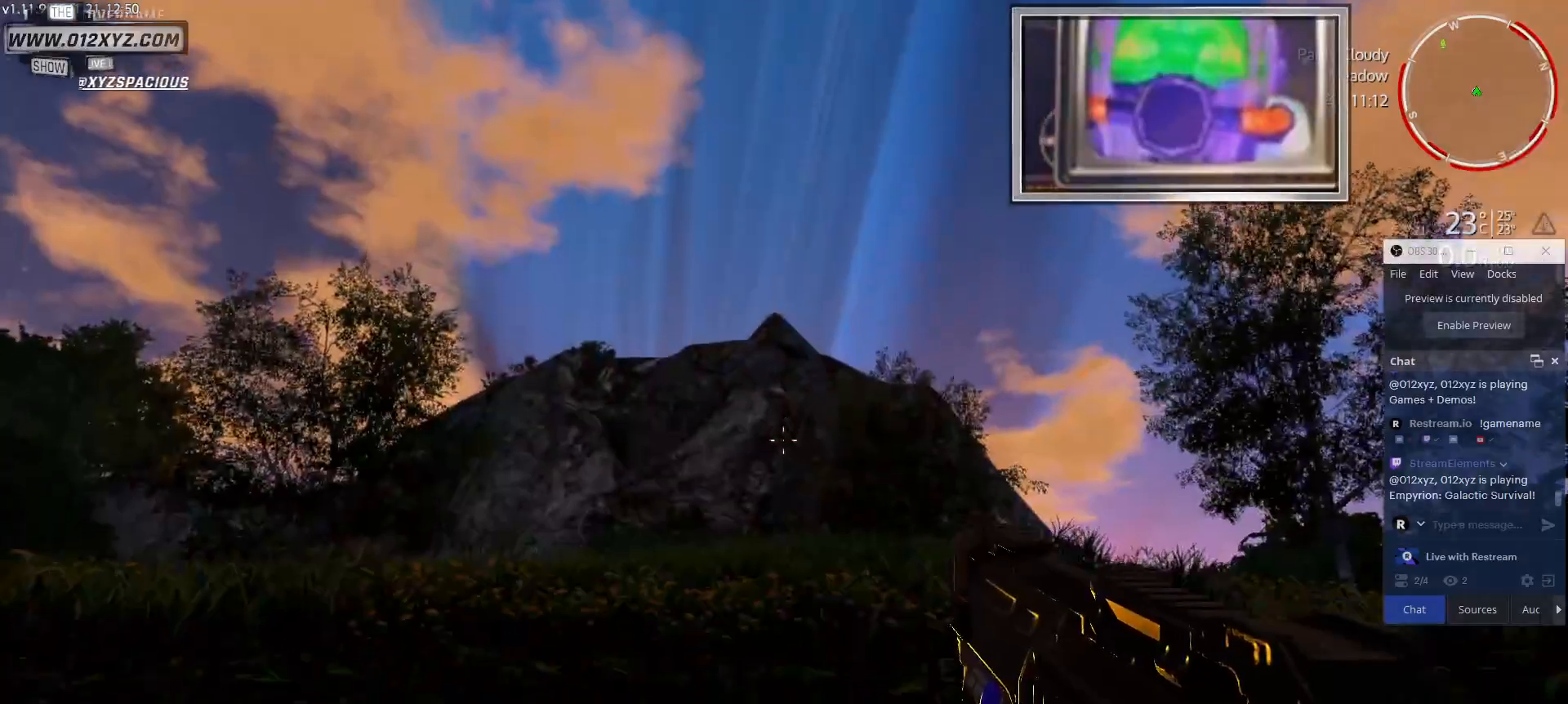
{"keys": ["w"], "mouse": [], "events": [[33, "space", "down"], [167, "space", "up"]]}
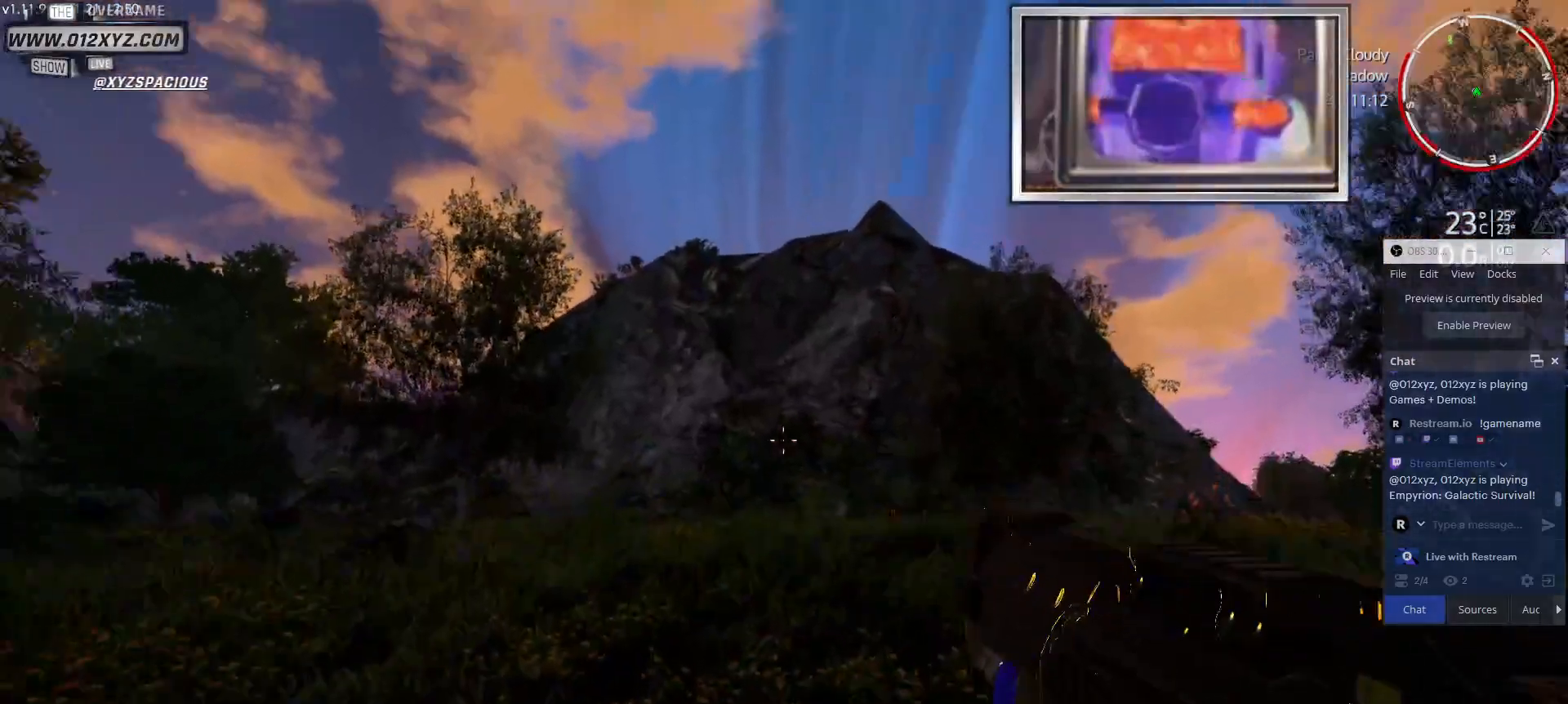
{"keys": ["d", "w"], "mouse": [], "events": [[67, "d", "down"]]}
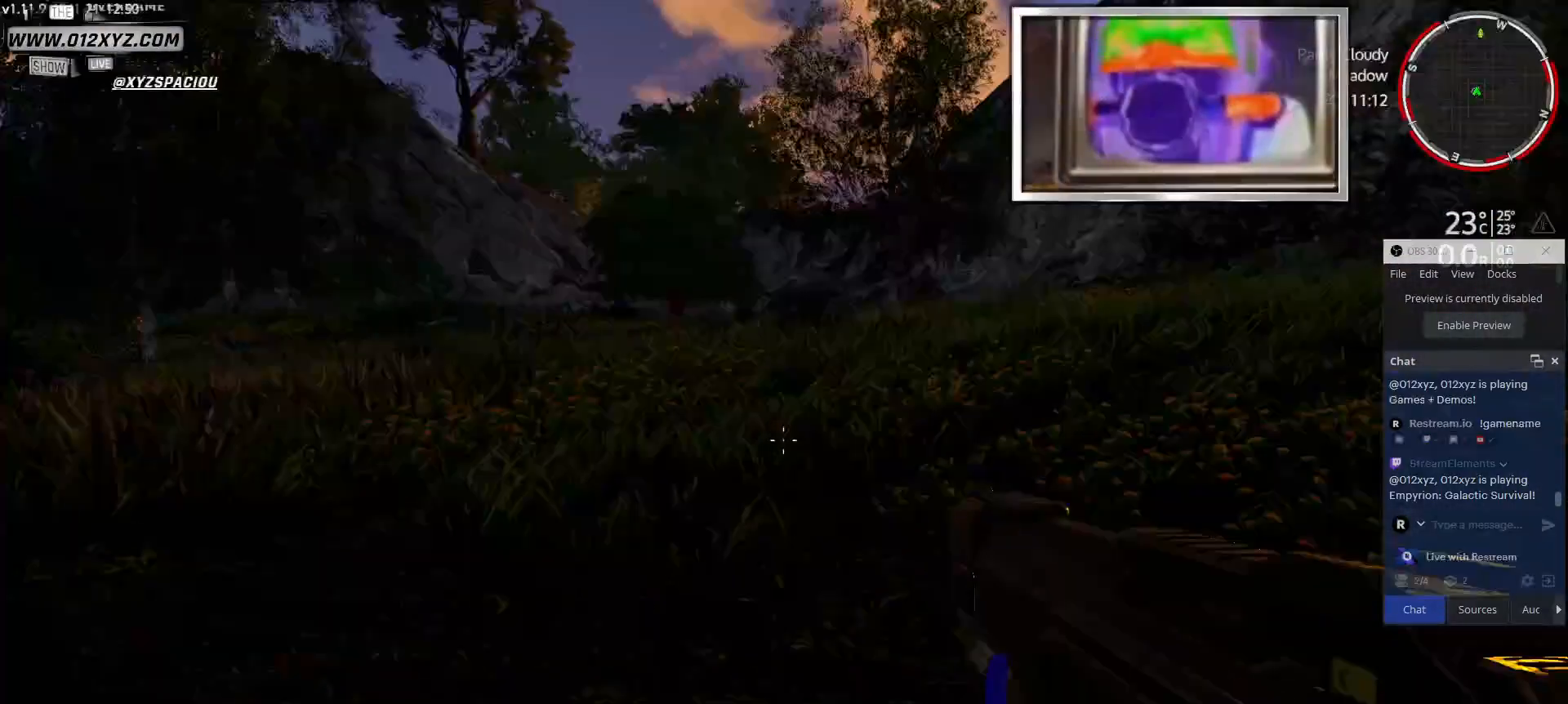
{"keys": ["d"], "mouse": [], "events": [[300, "w", "up"]]}
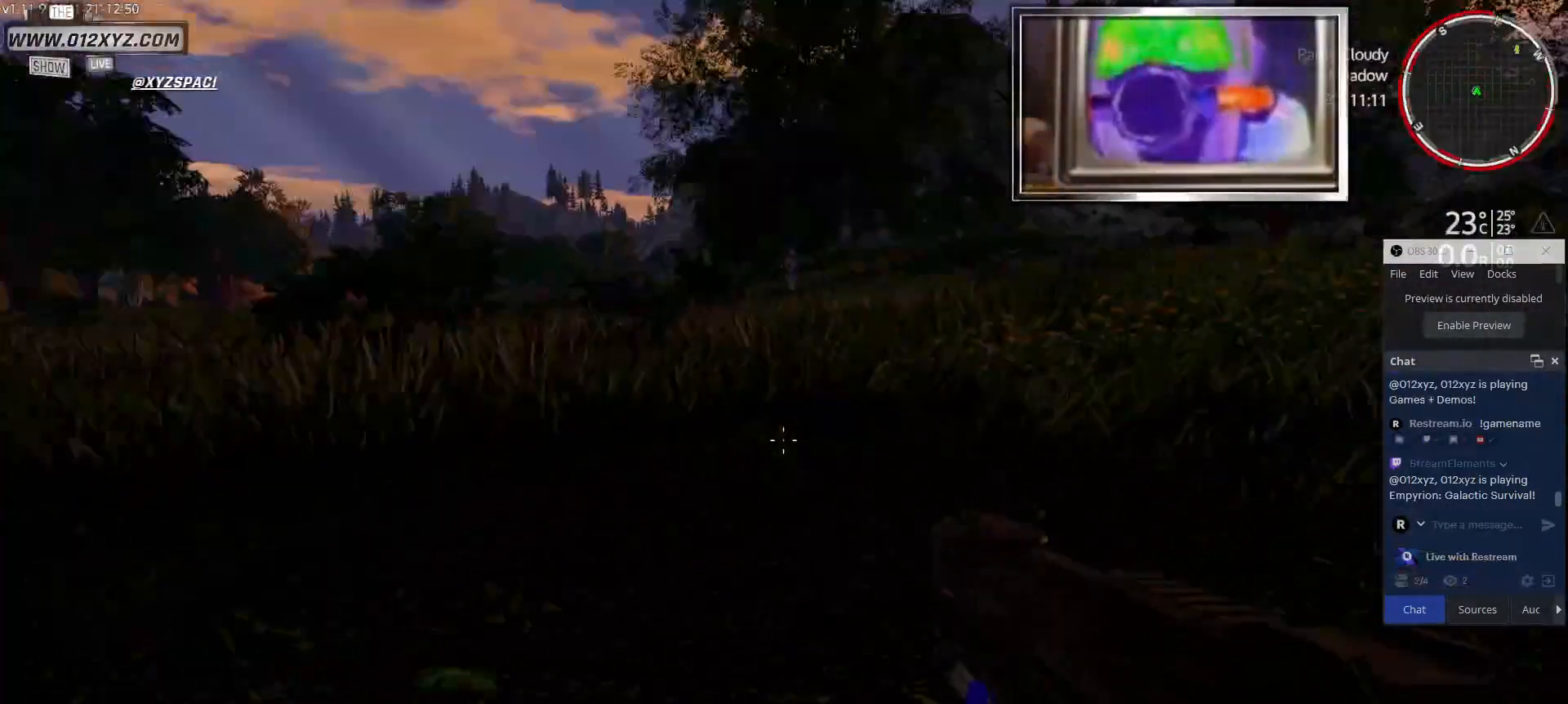
{"keys": ["d", "space"], "mouse": [], "events": [[167, "space", "down"]]}
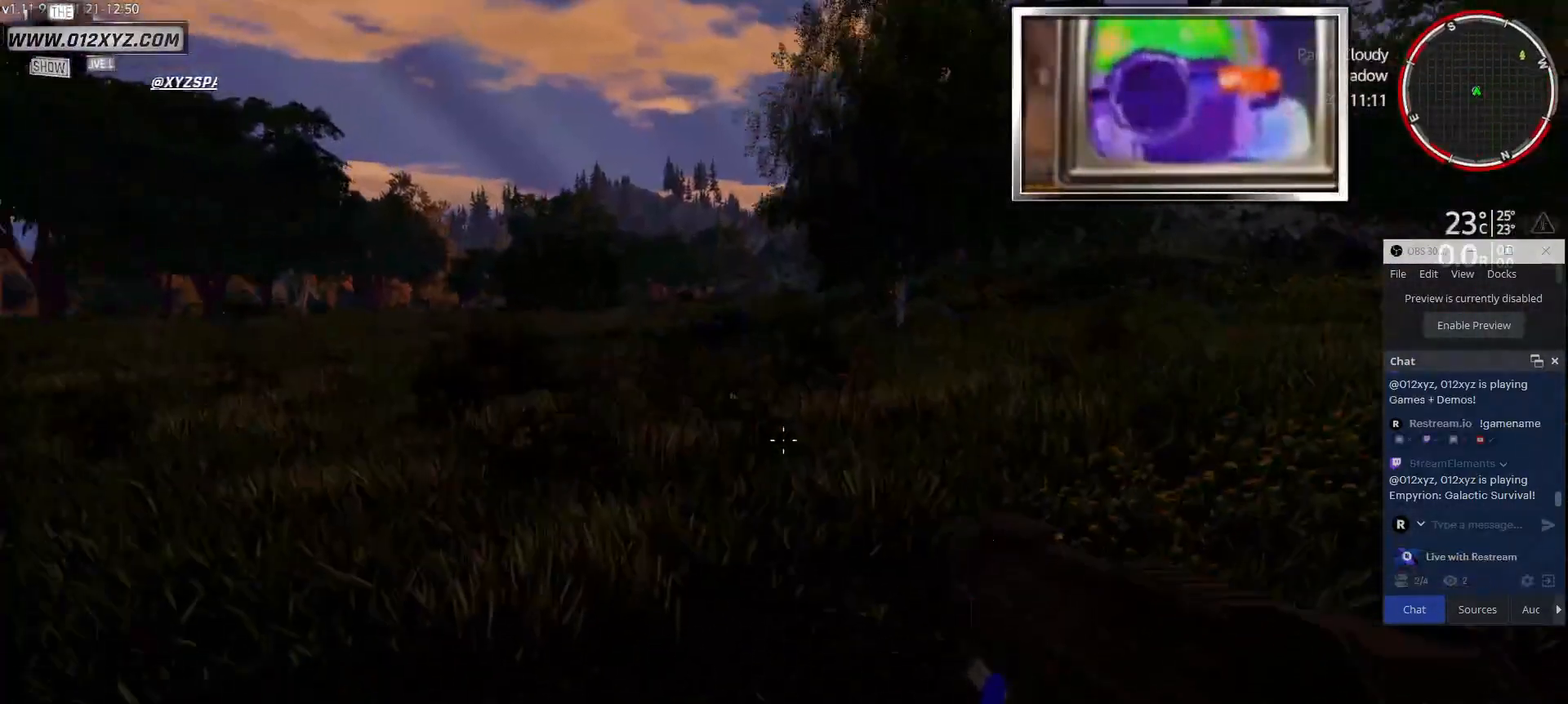
{"keys": ["d"], "mouse": [], "events": [[100, "space", "up"]]}
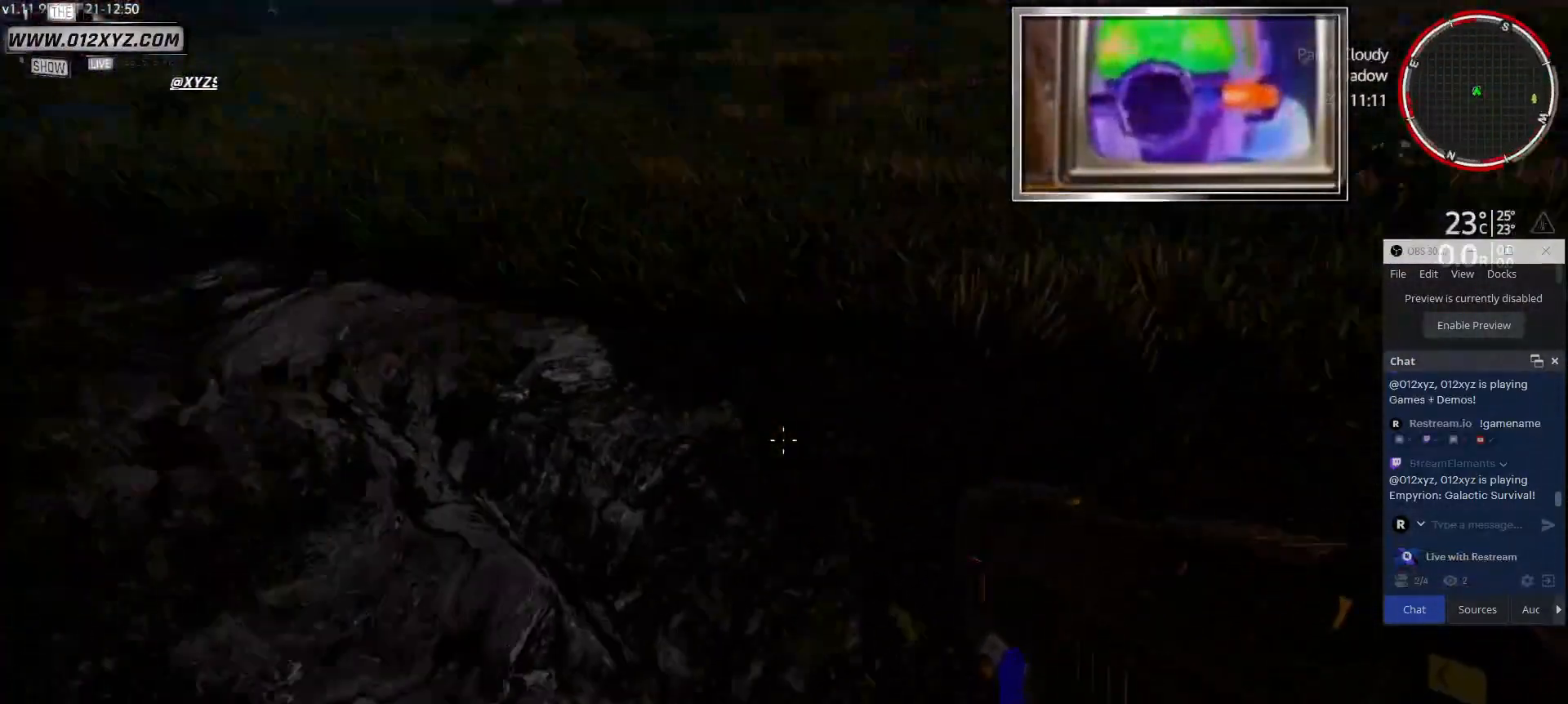
{"keys": [], "mouse": [], "events": [[400, "s", "down"], [433, "d", "up"], [467, "s", "up"]]}
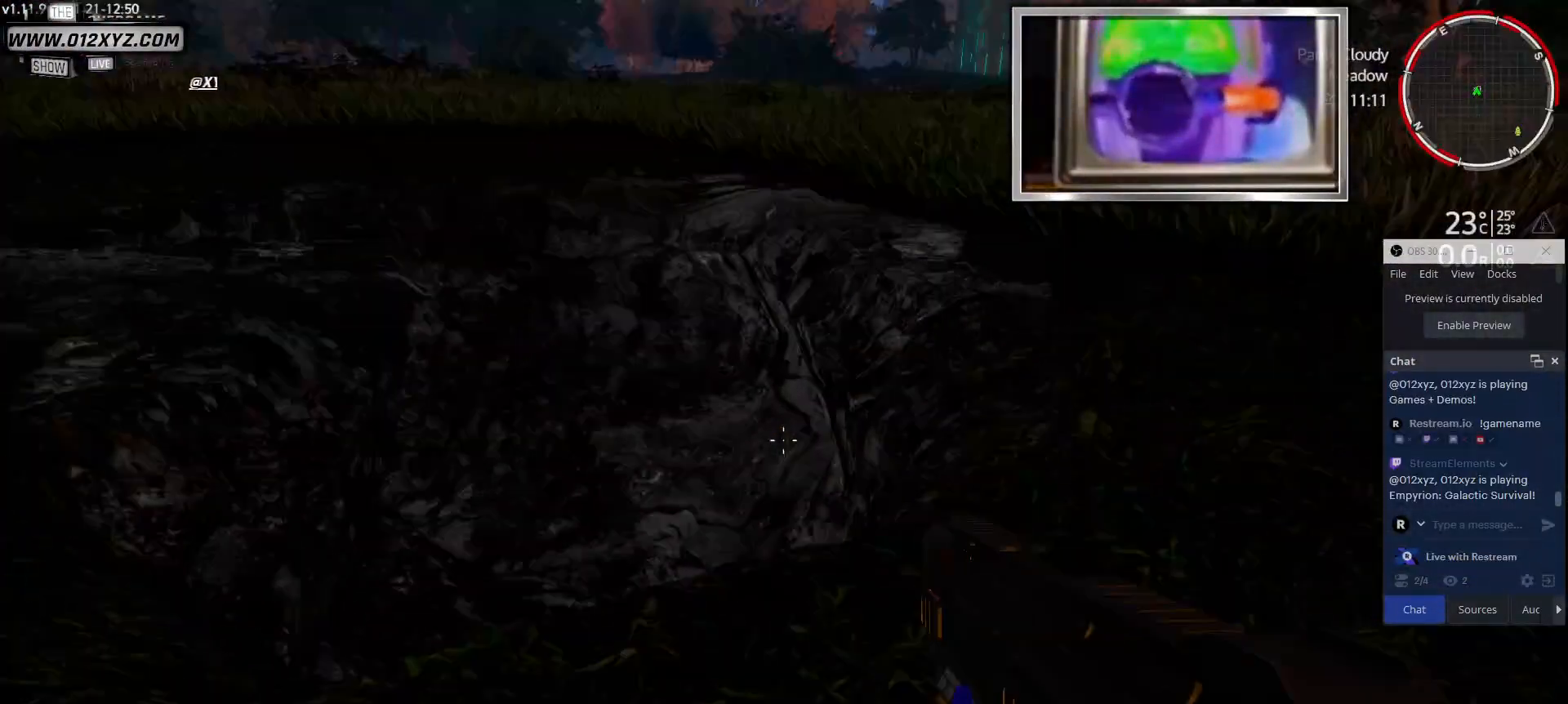
{"keys": ["a"], "mouse": [], "events": [[33, "a", "down"]]}